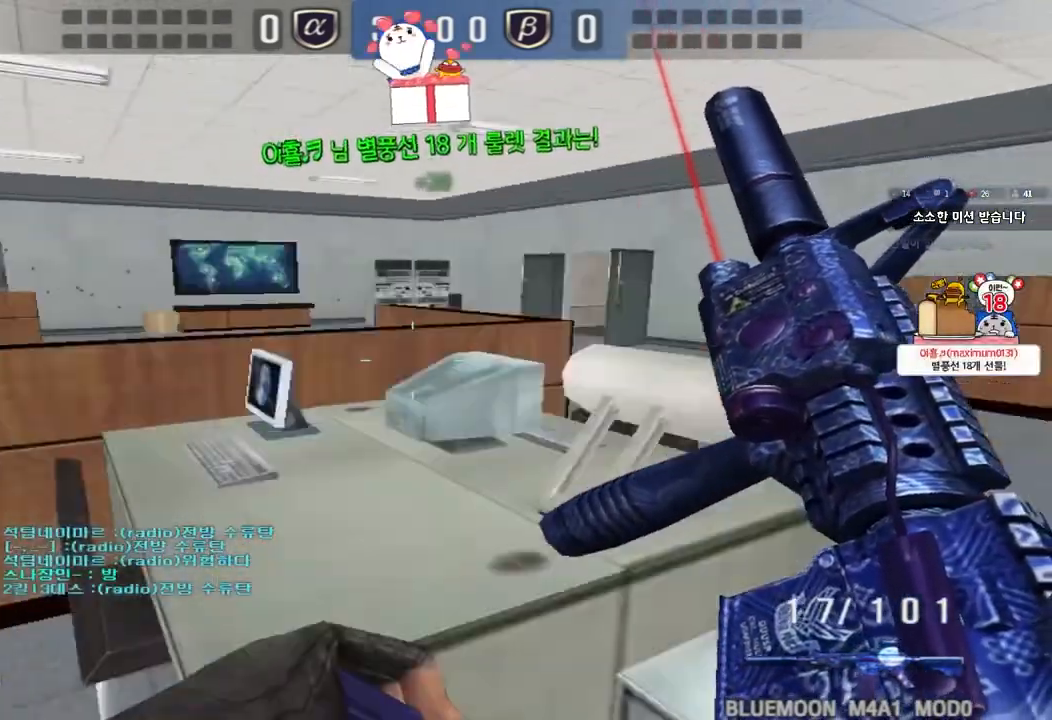
Gameplay with keyboard; each line is a JSON object with the keys held at the frame after it. "events" lists presses ("down") and releases ("up") of "a", "ctrl", "d", "e", "f", "q", "r", "s", "shift", "space", "tab" and "w" between this image and that frame as [ms after this image, input, new state], when the widget could be followed in between. No other keys are recorded. Mouse input is not recorded.
{"keys": ["d", "w"], "events": [[33, "ctrl", "up"], [283, "ctrl", "down"], [300, "d", "up"], [300, "w", "up"], [383, "w", "down"], [400, "d", "down"], [417, "ctrl", "up"]]}
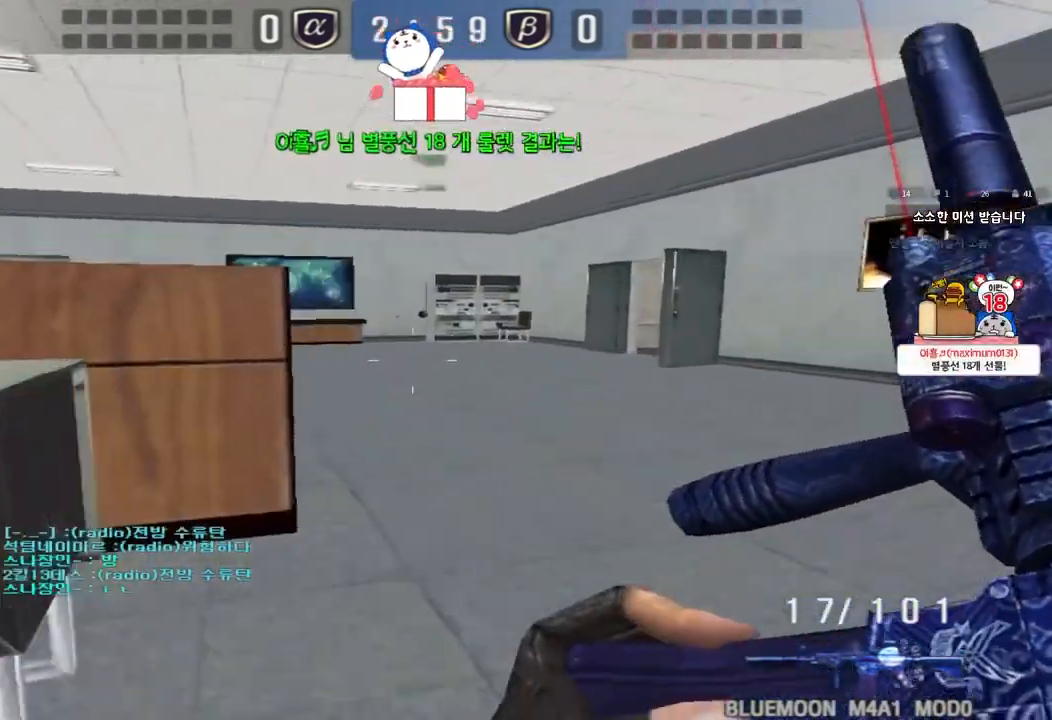
{"keys": ["ctrl", "d", "w"], "events": [[133, "ctrl", "down"], [150, "d", "up"], [167, "w", "up"], [233, "d", "down"], [233, "w", "down"], [250, "ctrl", "up"], [500, "ctrl", "down"]]}
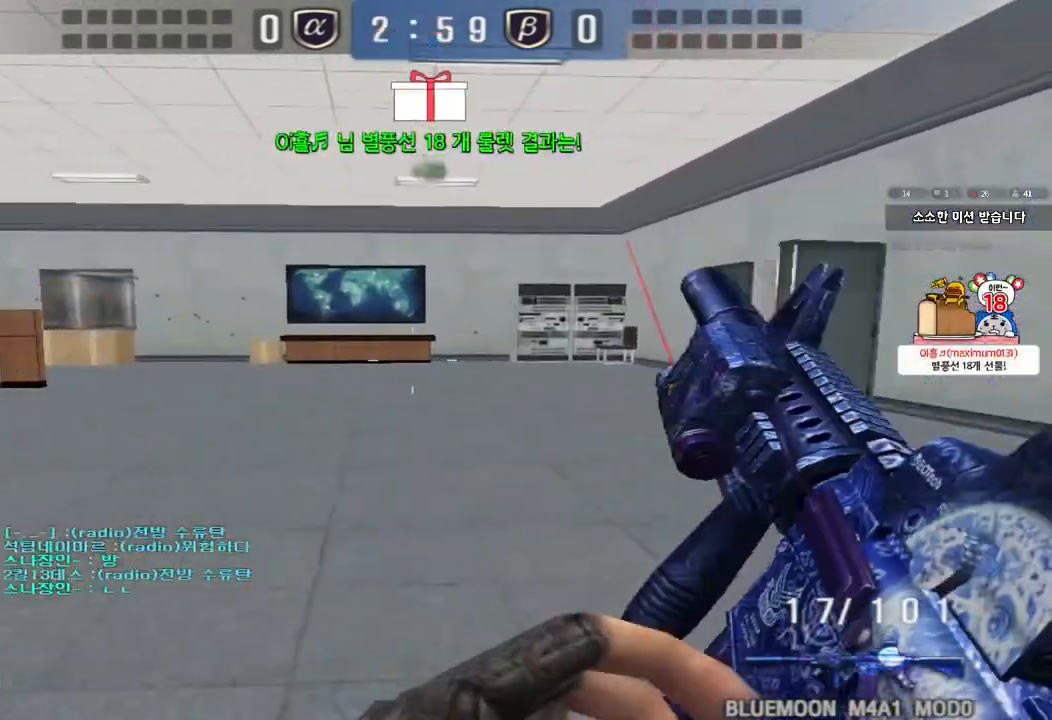
{"keys": ["d", "w"], "events": [[17, "d", "up"], [17, "w", "up"], [100, "w", "down"], [117, "ctrl", "up"], [117, "d", "down"], [367, "ctrl", "down"], [383, "d", "up"], [400, "w", "up"], [483, "d", "down"], [483, "w", "down"], [500, "ctrl", "up"]]}
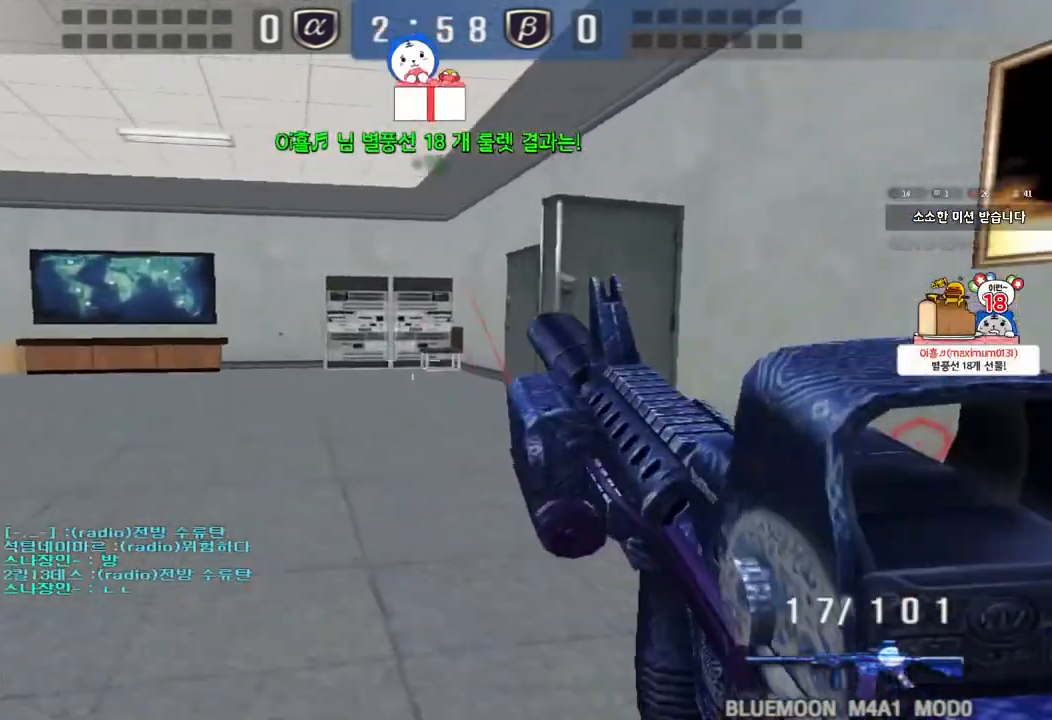
{"keys": ["d", "w"], "events": [[217, "ctrl", "down"], [217, "d", "up"], [250, "w", "up"], [333, "ctrl", "up"], [333, "d", "down"], [333, "w", "down"]]}
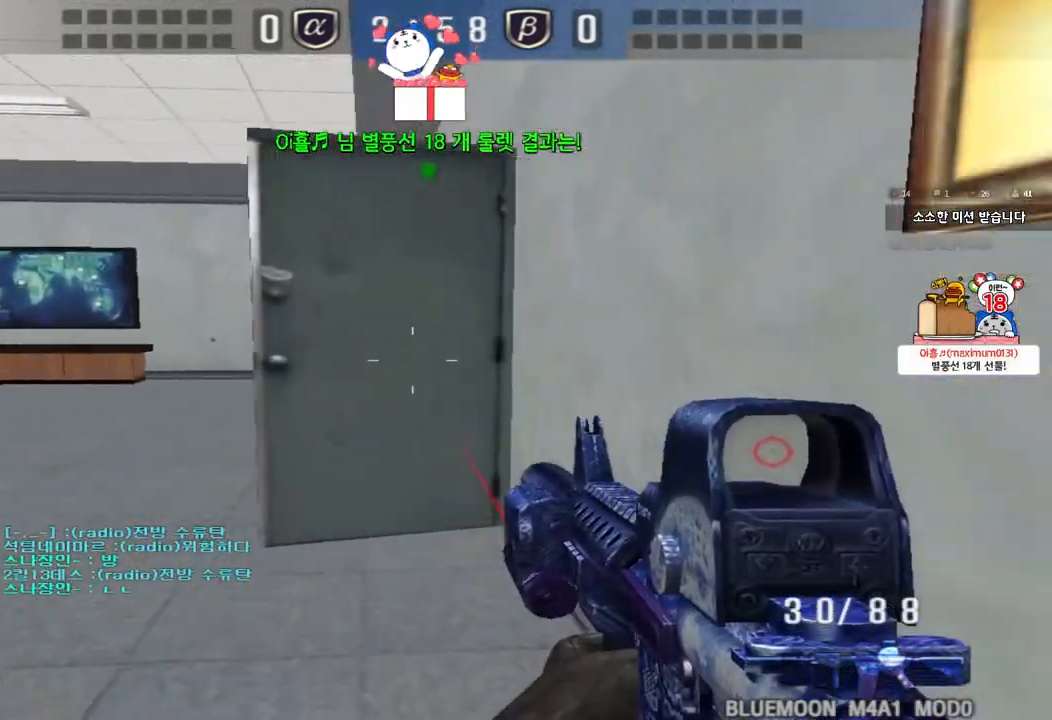
{"keys": ["ctrl"], "events": [[33, "ctrl", "down"], [50, "d", "up"], [50, "w", "up"], [117, "ctrl", "up"], [167, "d", "down"], [283, "ctrl", "down"], [283, "d", "up"]]}
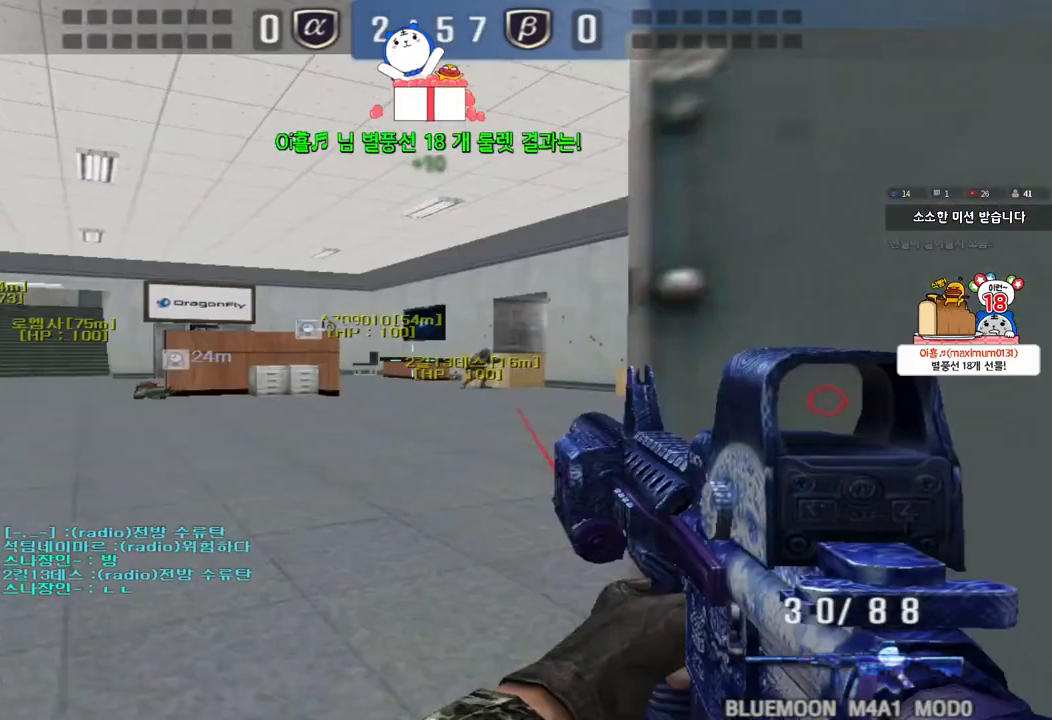
{"keys": ["ctrl"], "events": []}
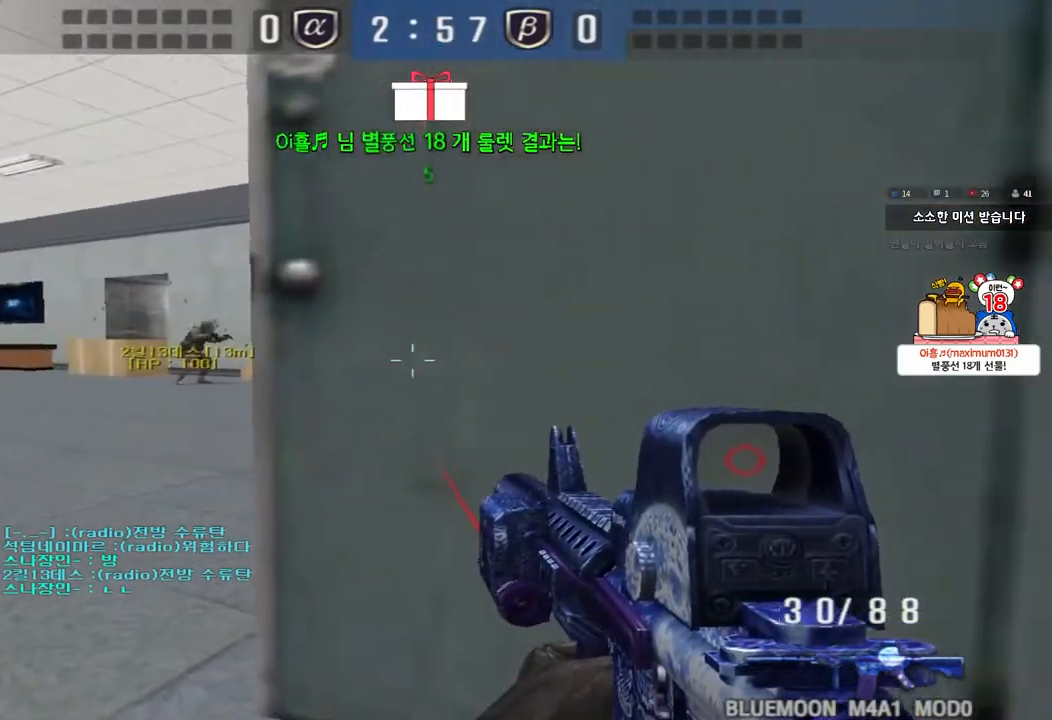
{"keys": ["a", "w"], "events": [[117, "a", "down"], [133, "w", "down"], [150, "ctrl", "up"], [267, "ctrl", "down"], [383, "ctrl", "up"]]}
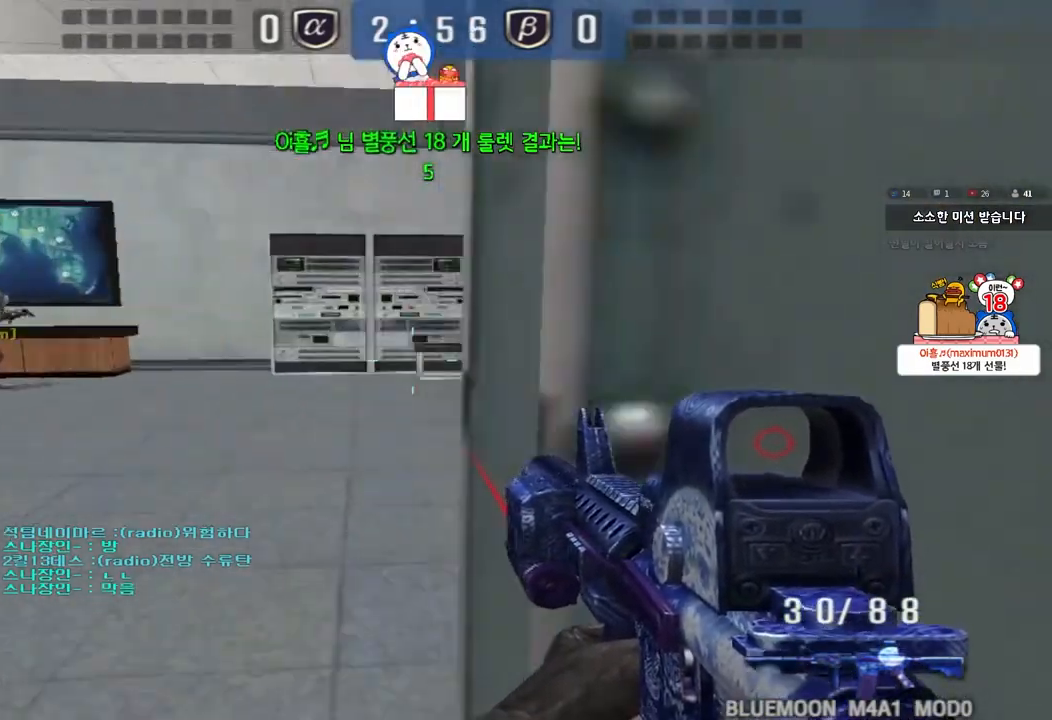
{"keys": ["d", "w"], "events": [[167, "ctrl", "down"], [167, "w", "up"], [200, "a", "up"], [250, "d", "down"], [267, "w", "down"], [283, "ctrl", "up"]]}
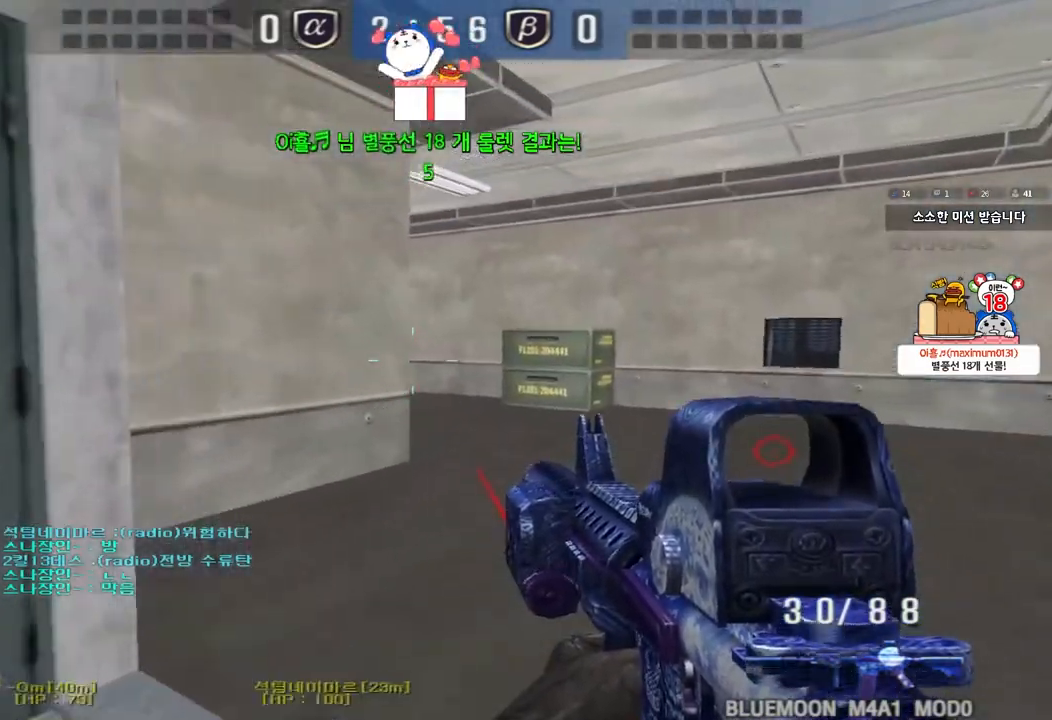
{"keys": ["ctrl", "space"], "events": [[117, "ctrl", "down"], [133, "d", "up"], [150, "w", "up"], [233, "ctrl", "up"], [233, "d", "down"], [233, "w", "down"], [450, "ctrl", "down"], [483, "d", "up"], [483, "w", "up"], [500, "space", "down"]]}
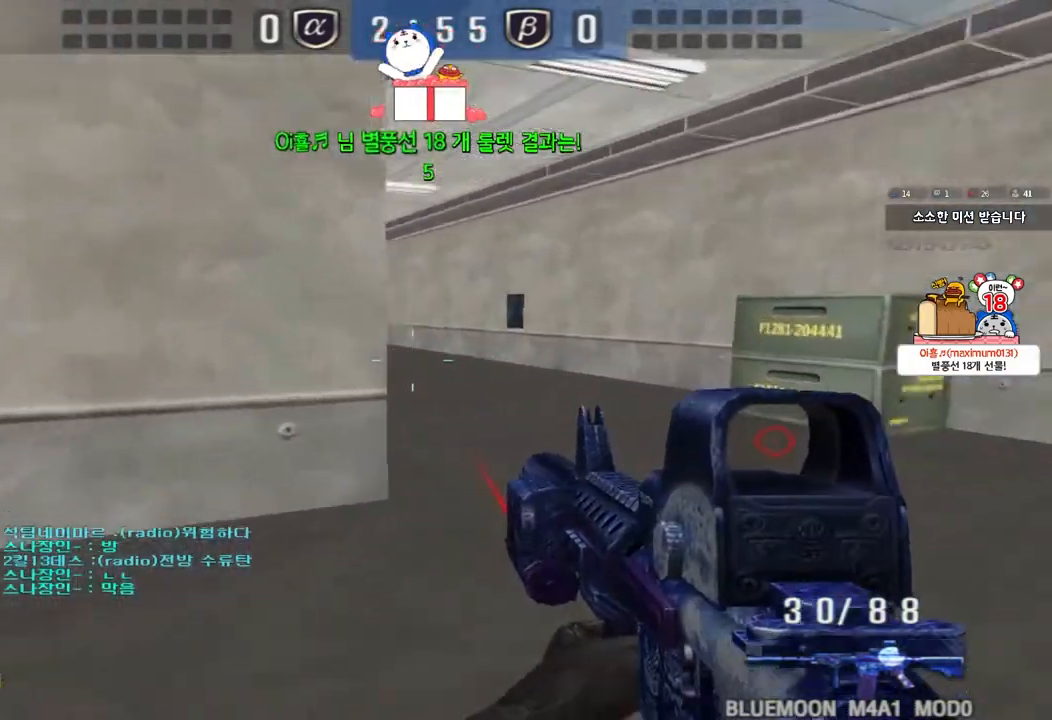
{"keys": ["a"], "events": [[117, "ctrl", "up"], [117, "space", "up"], [233, "a", "down"], [233, "s", "down"], [433, "s", "up"]]}
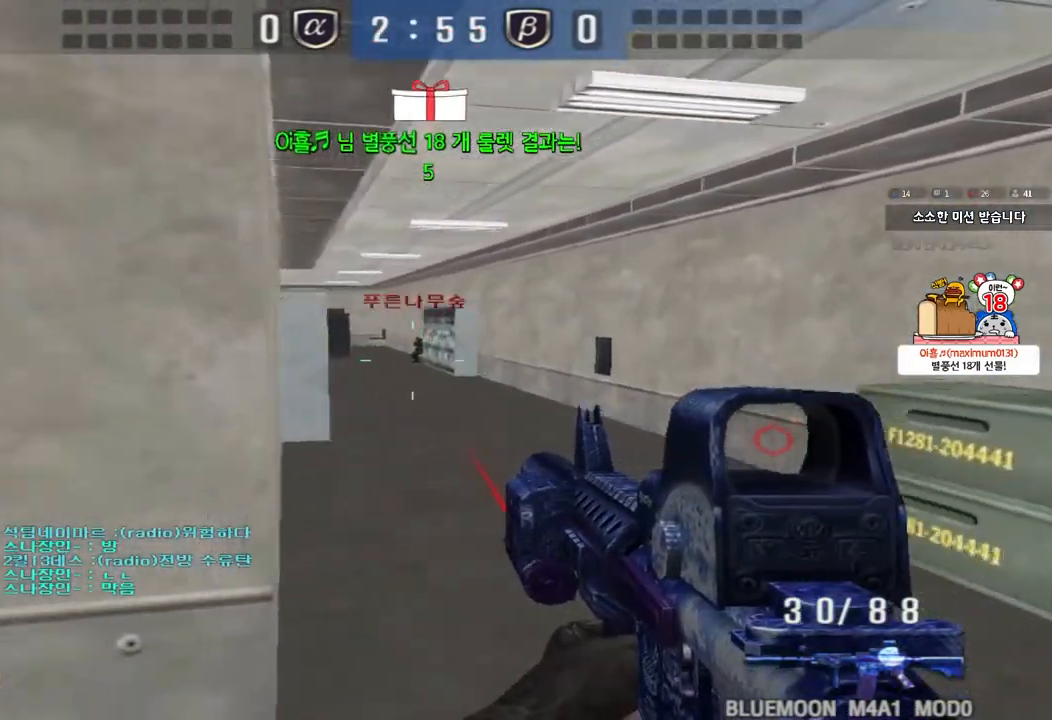
{"keys": [], "events": [[100, "w", "down"], [333, "a", "up"], [333, "w", "up"]]}
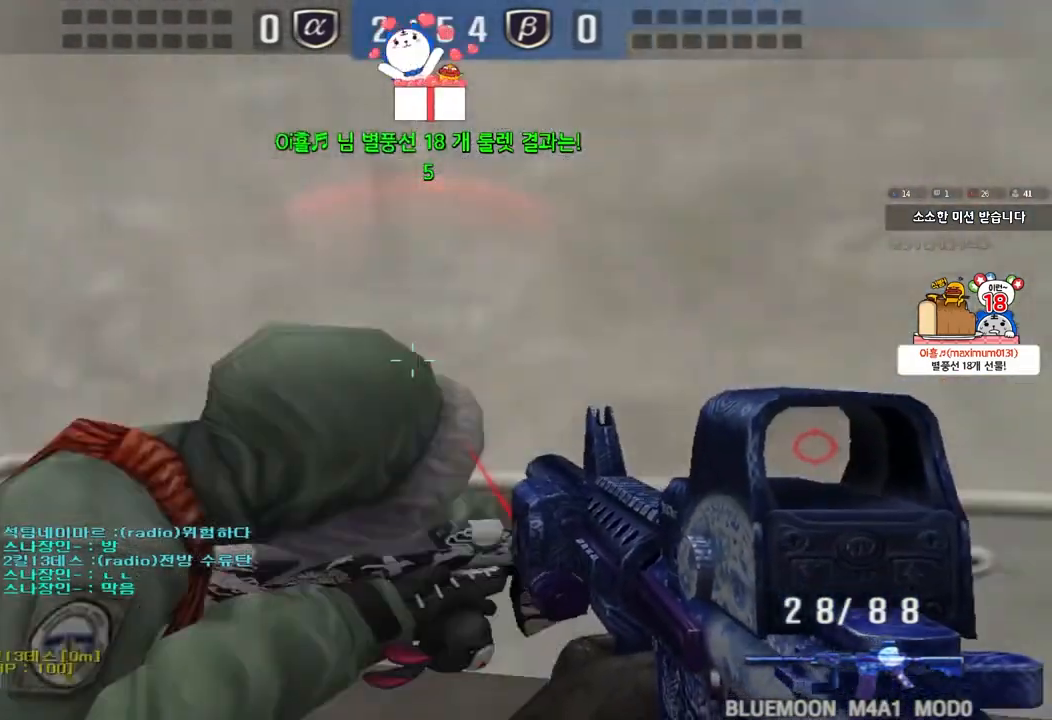
{"keys": ["d", "w"], "events": [[333, "d", "down"], [333, "w", "down"]]}
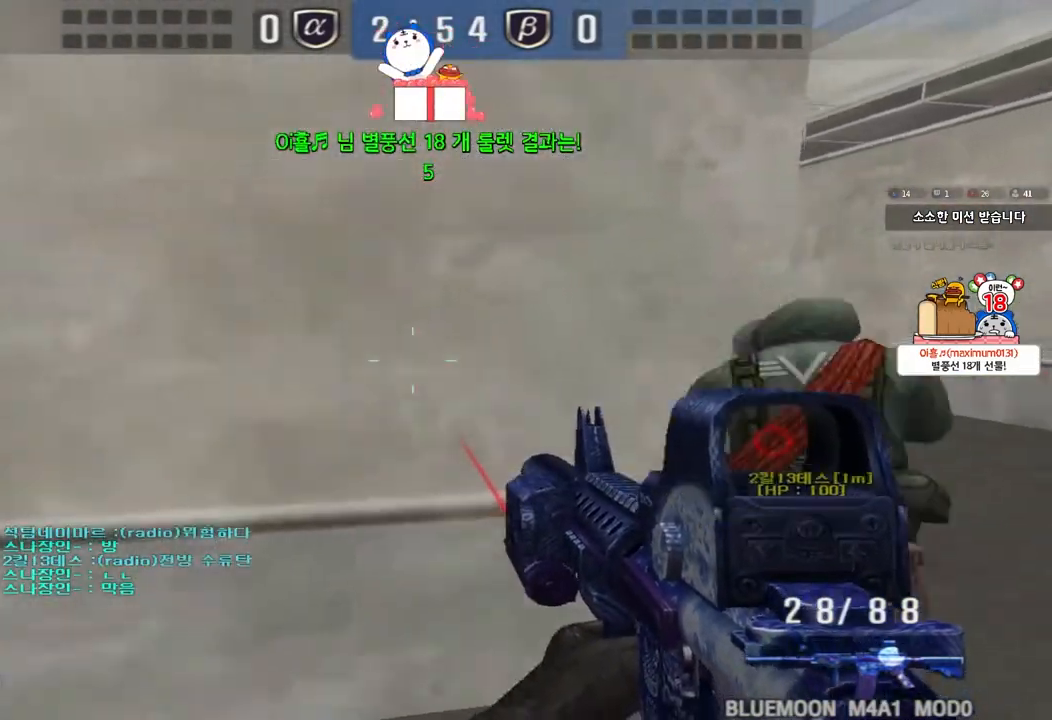
{"keys": ["shift"], "events": [[417, "shift", "down"], [433, "d", "up"], [433, "w", "up"]]}
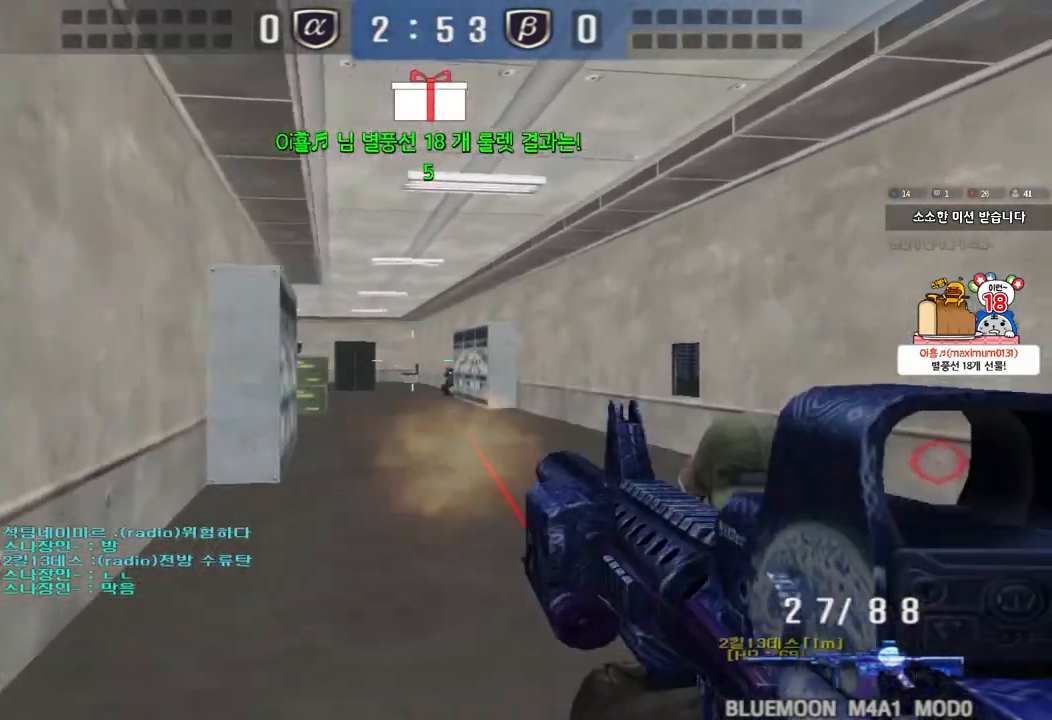
{"keys": ["shift"], "events": []}
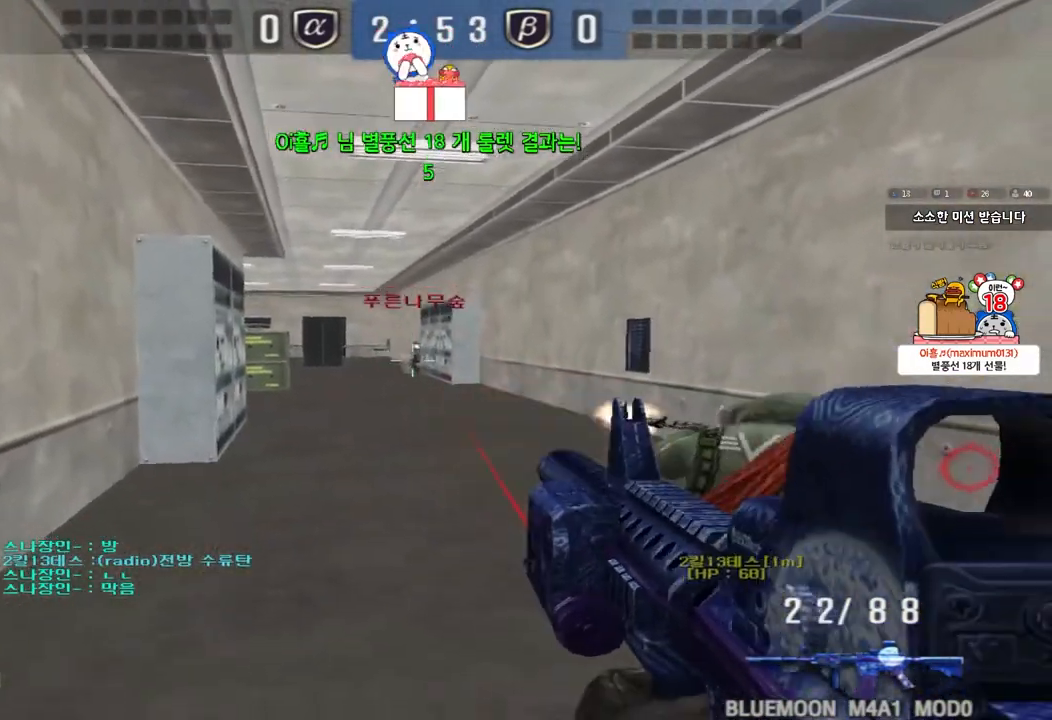
{"keys": ["shift"], "events": []}
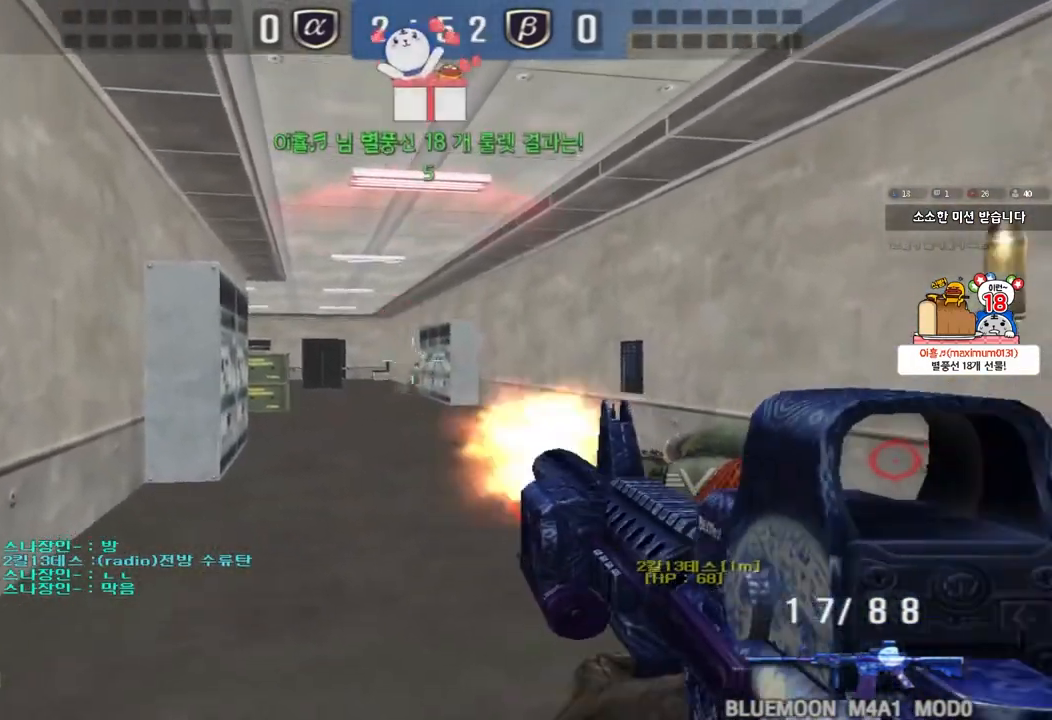
{"keys": [], "events": [[100, "a", "down"], [150, "shift", "up"], [183, "w", "down"], [350, "w", "up"], [367, "a", "up"]]}
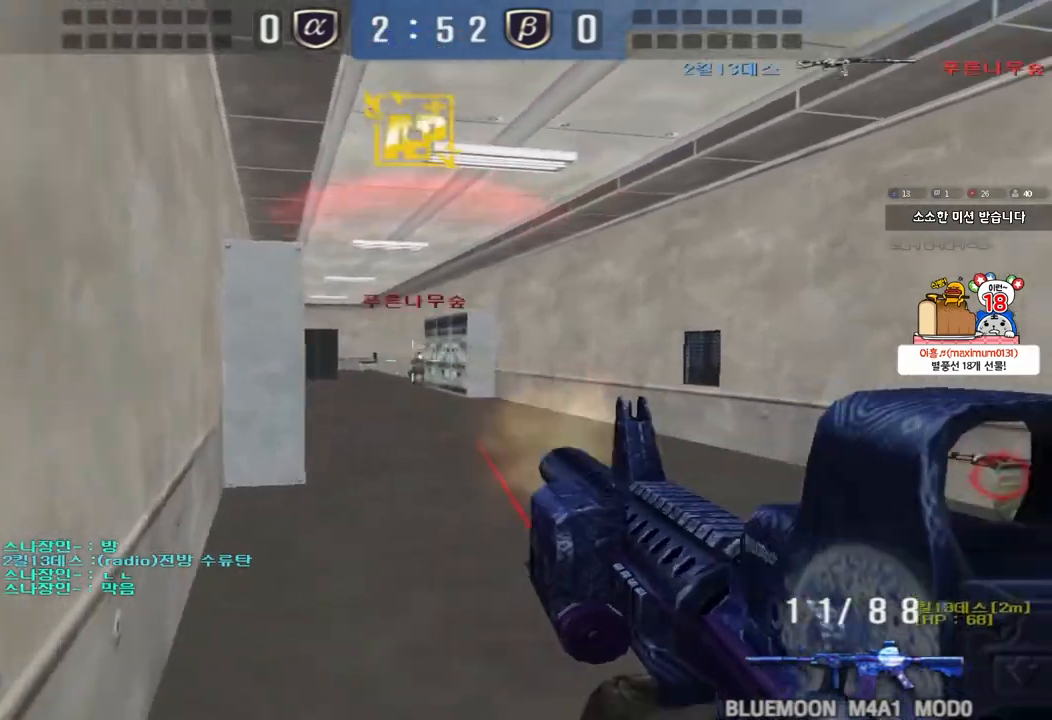
{"keys": ["a", "r", "w"], "events": [[383, "a", "down"], [400, "w", "down"], [433, "r", "down"]]}
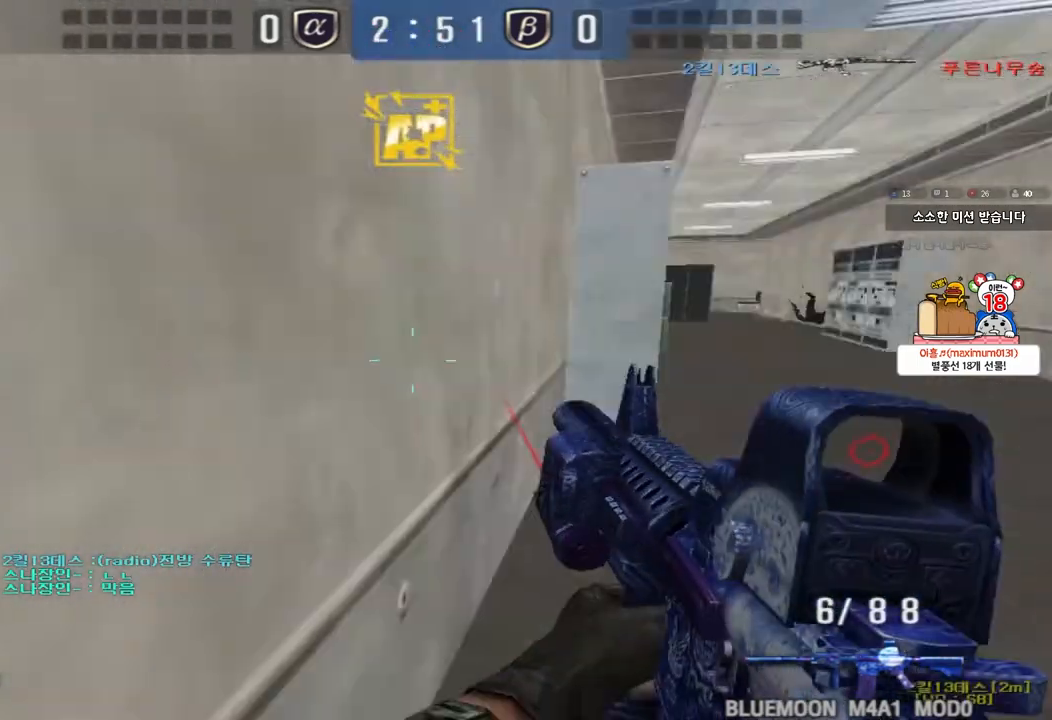
{"keys": ["a", "w"], "events": [[33, "r", "up"]]}
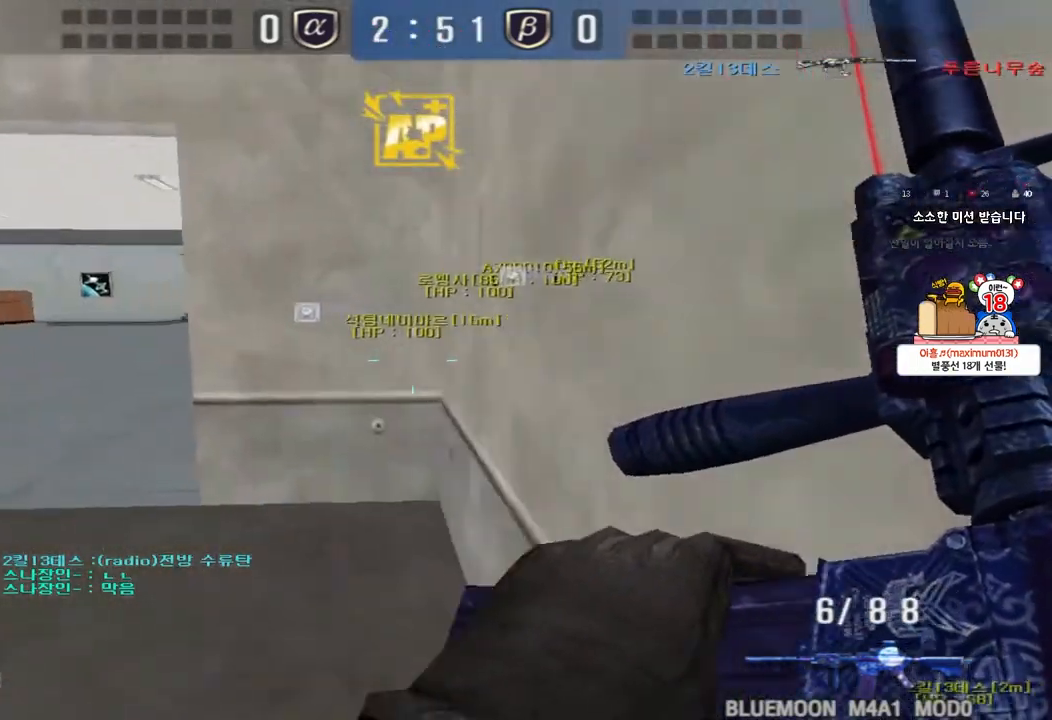
{"keys": ["a", "w"], "events": []}
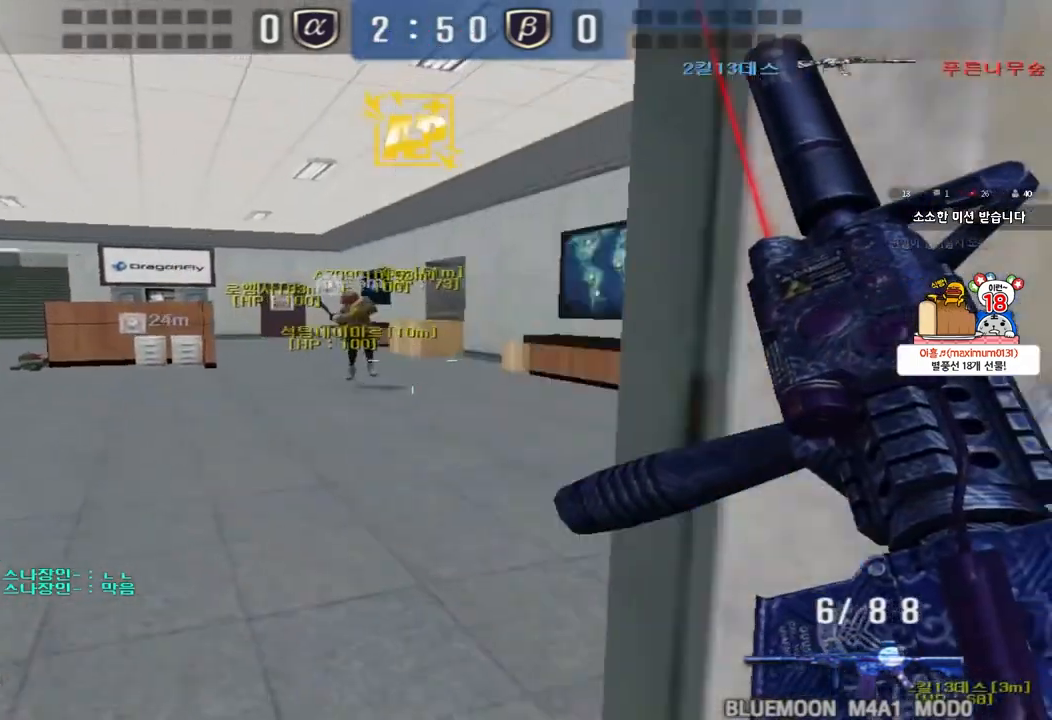
{"keys": ["d", "w"], "events": [[33, "a", "up"], [83, "d", "down"]]}
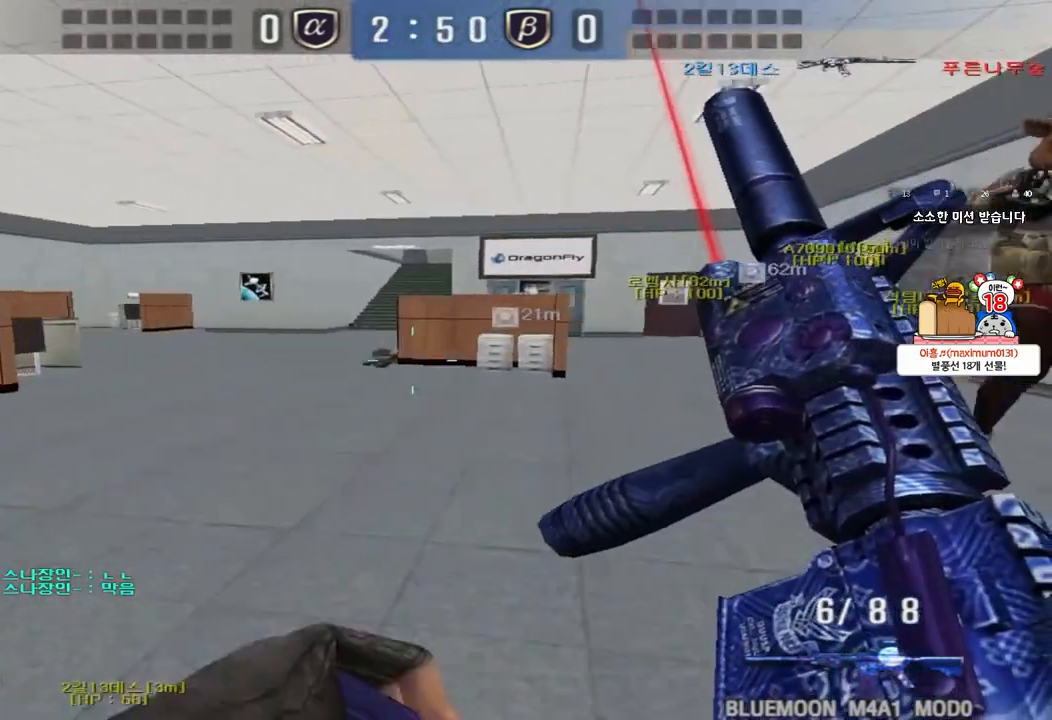
{"keys": ["d", "tab", "w"], "events": [[83, "tab", "down"]]}
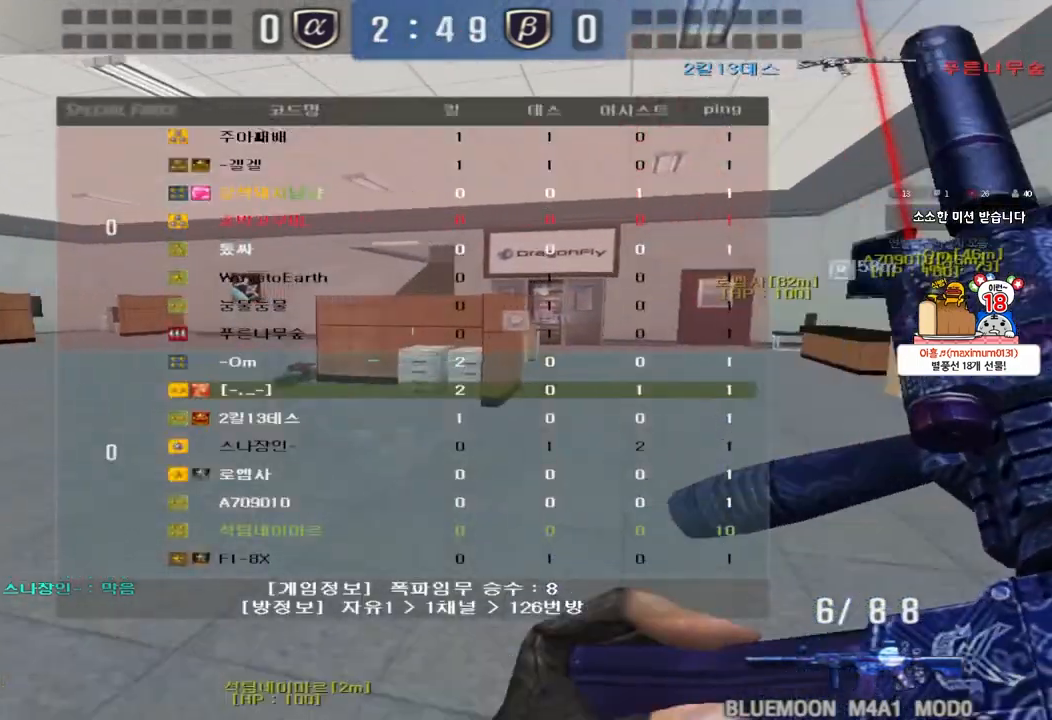
{"keys": ["w"], "events": [[467, "tab", "up"], [483, "d", "up"]]}
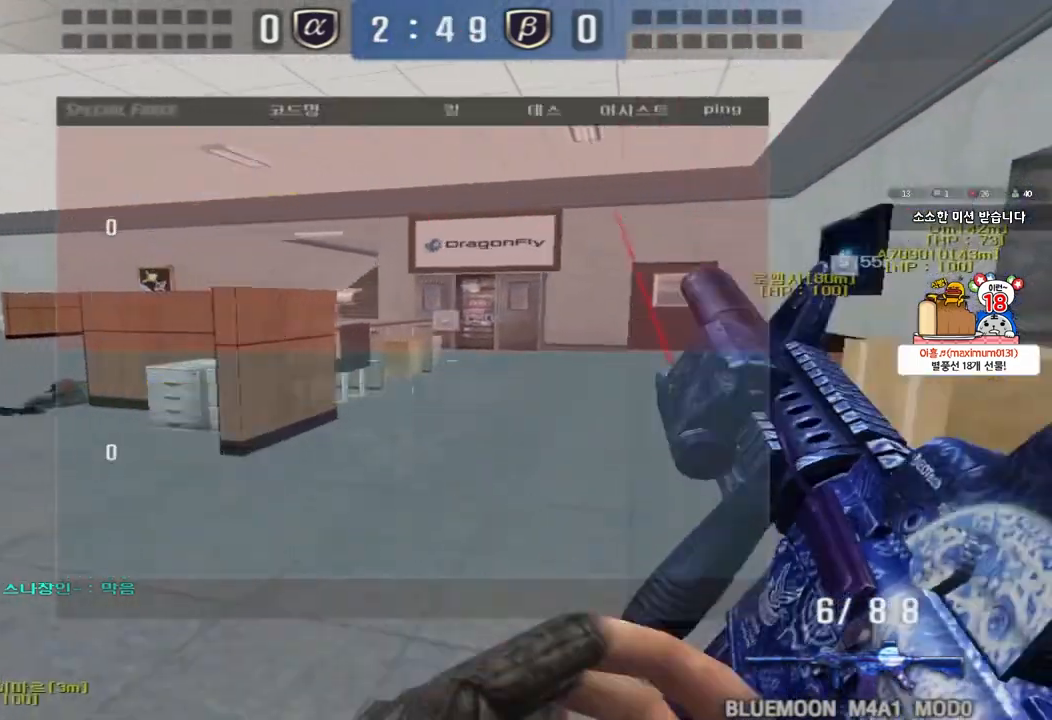
{"keys": ["a", "w"], "events": [[50, "a", "down"]]}
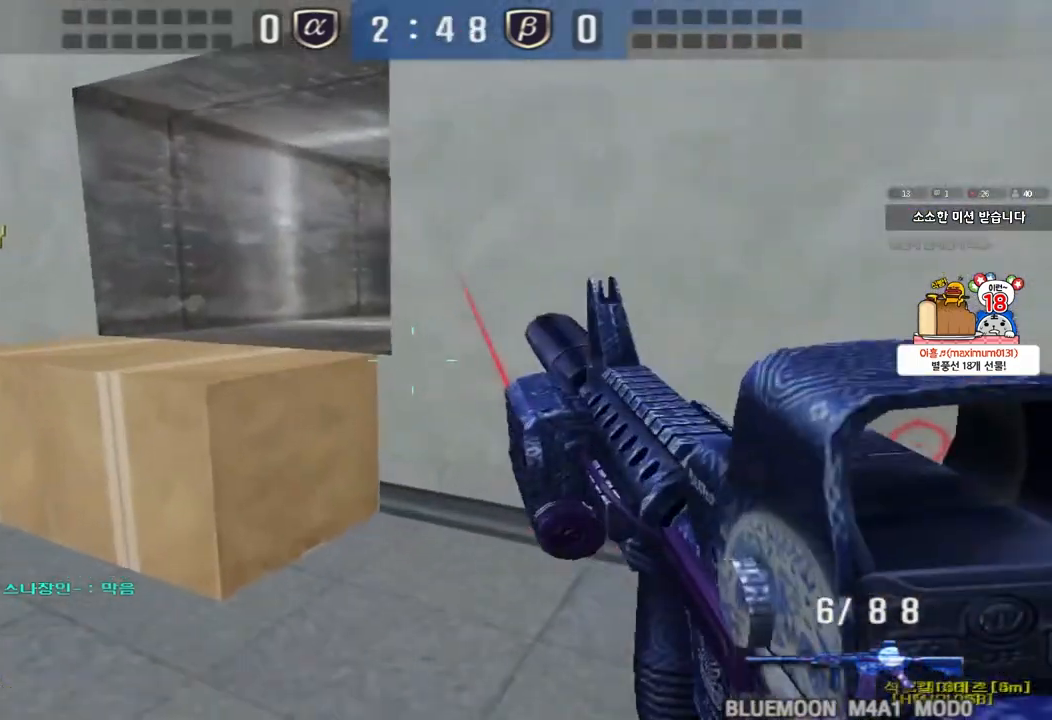
{"keys": ["w"], "events": [[150, "ctrl", "down"], [150, "space", "down"], [267, "ctrl", "up"], [267, "space", "up"], [383, "ctrl", "down"], [483, "a", "up"], [483, "ctrl", "up"]]}
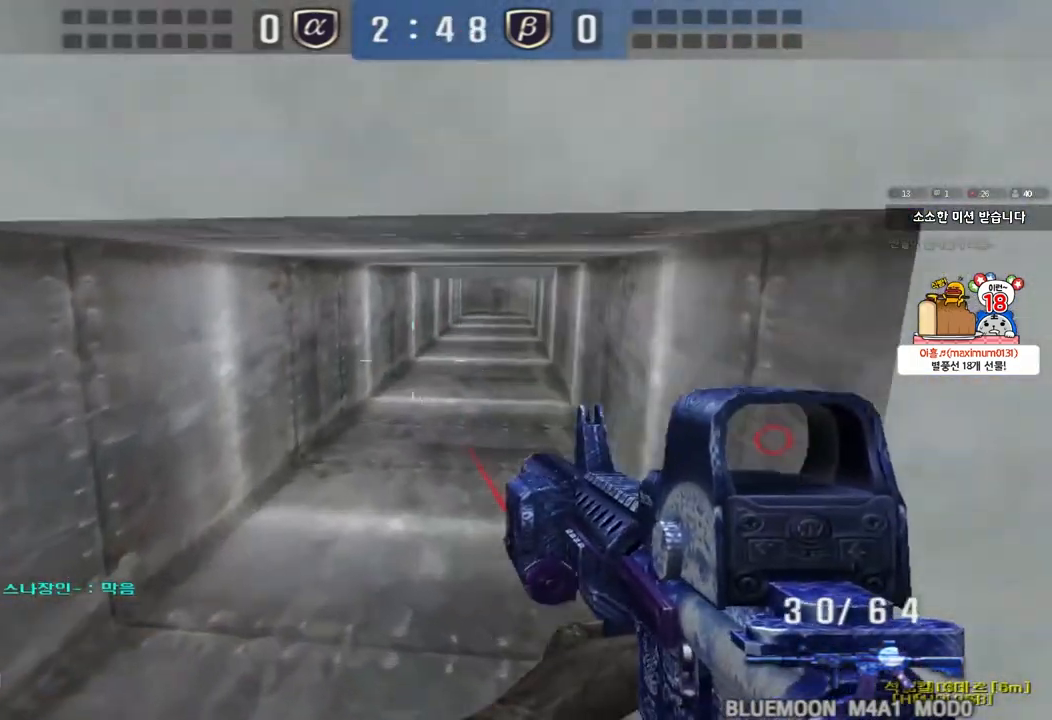
{"keys": ["d", "w"], "events": [[33, "d", "down"], [83, "ctrl", "down"], [183, "ctrl", "up"], [300, "ctrl", "down"], [300, "d", "up"], [317, "w", "up"], [400, "d", "down"], [400, "w", "down"], [417, "ctrl", "up"]]}
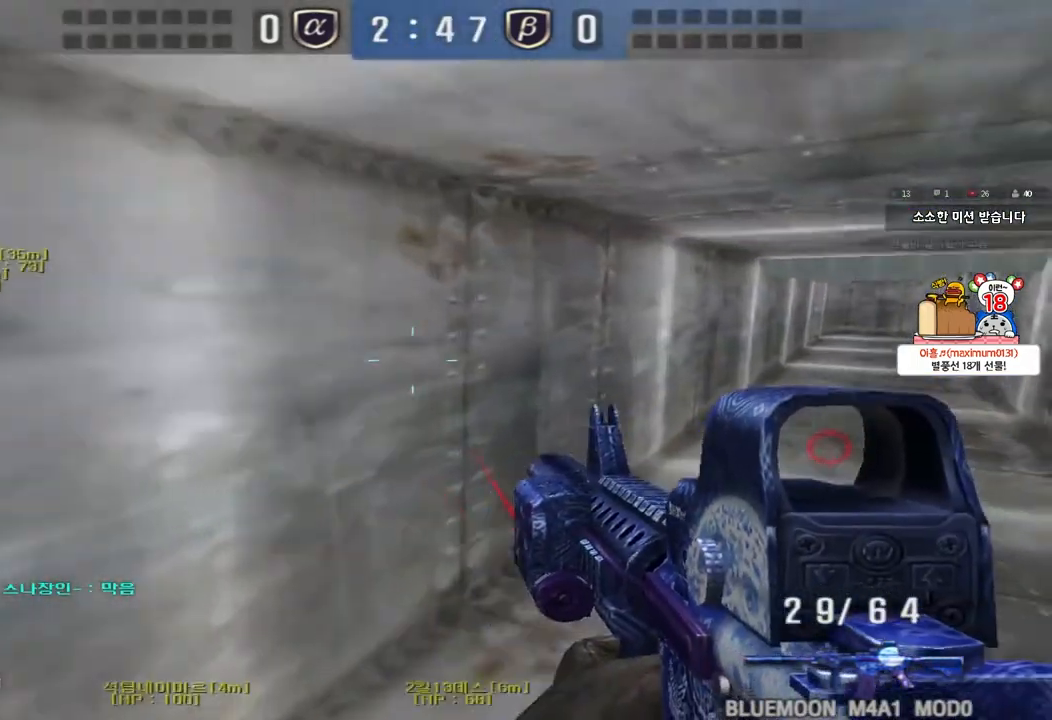
{"keys": ["d", "tab", "w"], "events": [[67, "ctrl", "down"], [67, "d", "up"], [83, "w", "up"], [133, "tab", "down"], [133, "w", "down"], [150, "d", "down"], [183, "ctrl", "up"], [350, "d", "up"], [350, "w", "up"], [367, "ctrl", "down"], [450, "d", "down"], [450, "w", "down"], [500, "ctrl", "up"]]}
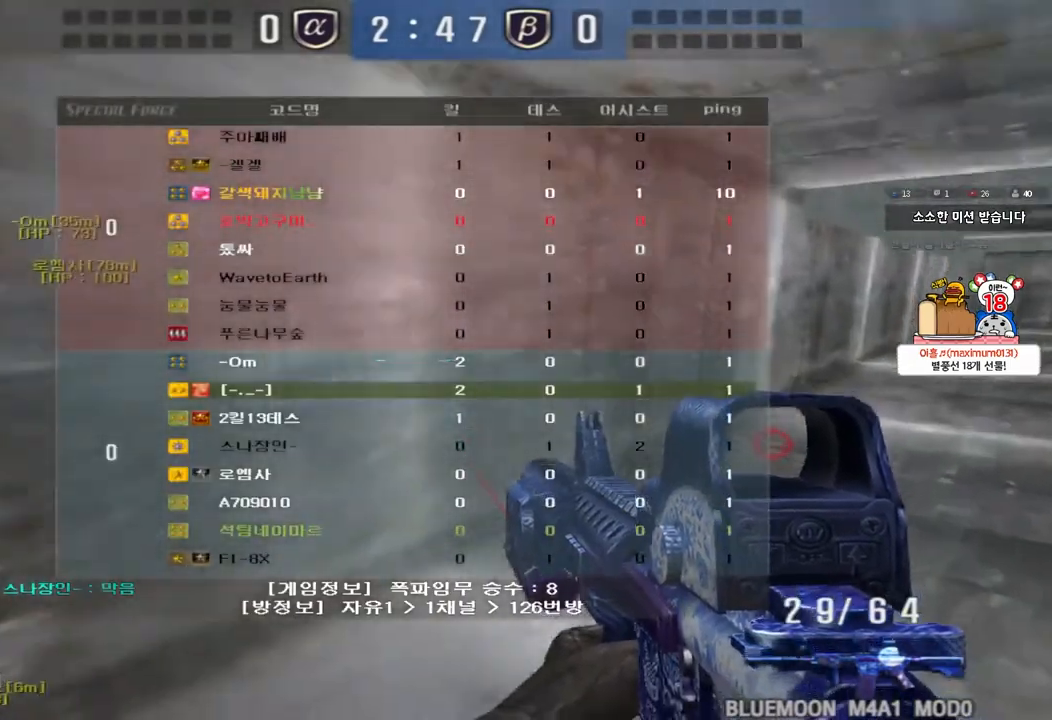
{"keys": ["d", "w"], "events": [[167, "ctrl", "down"], [167, "d", "up"], [167, "w", "up"], [200, "tab", "up"], [250, "w", "down"], [267, "ctrl", "up"], [267, "d", "down"]]}
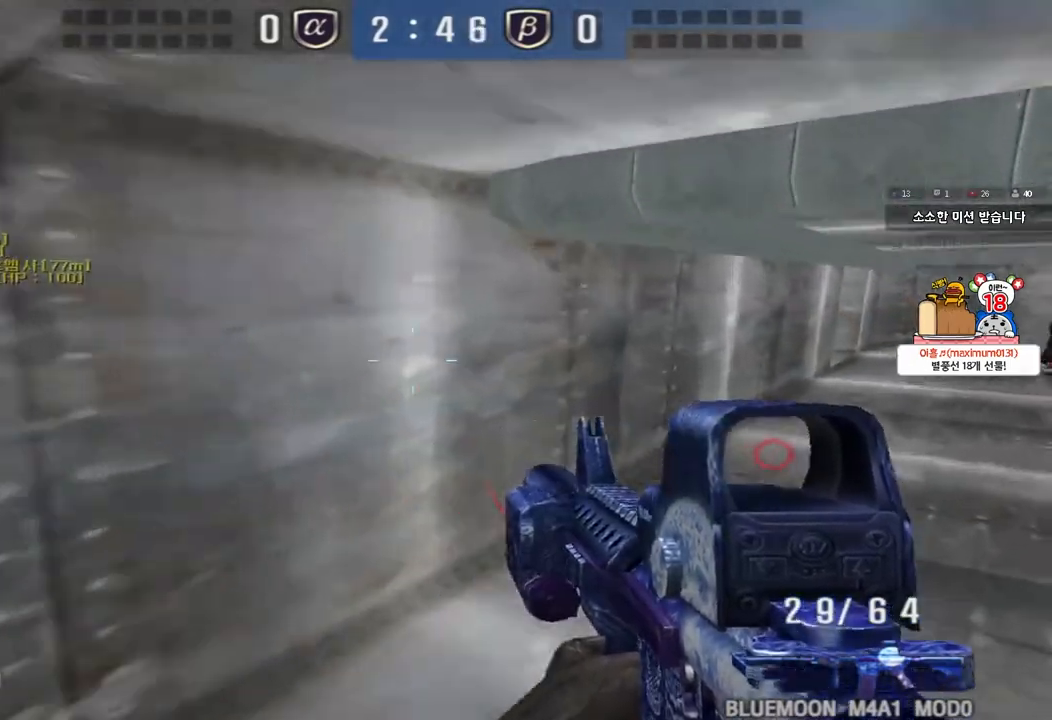
{"keys": ["a", "w"], "events": [[33, "ctrl", "down"], [33, "d", "up"], [50, "w", "up"], [100, "ctrl", "up"], [133, "d", "down"], [133, "w", "down"], [333, "d", "up"], [350, "ctrl", "down"], [367, "w", "up"], [467, "a", "down"], [467, "q", "down"], [467, "w", "down"], [500, "ctrl", "up"], [500, "q", "up"]]}
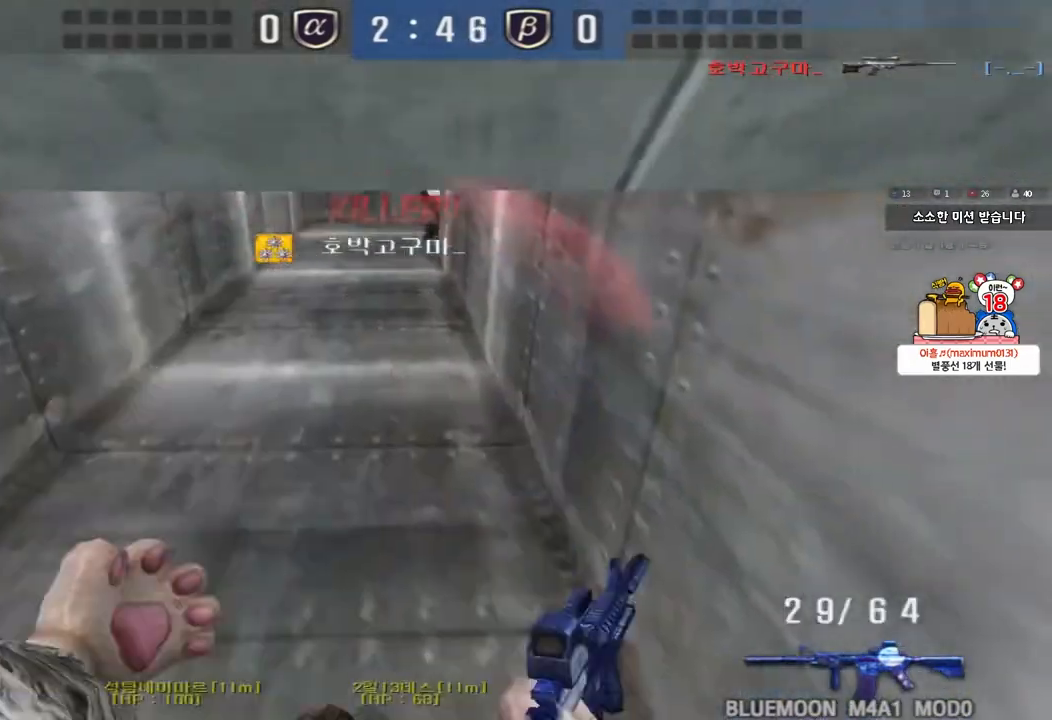
{"keys": ["tab"], "events": [[183, "w", "up"], [200, "a", "up"], [400, "tab", "down"]]}
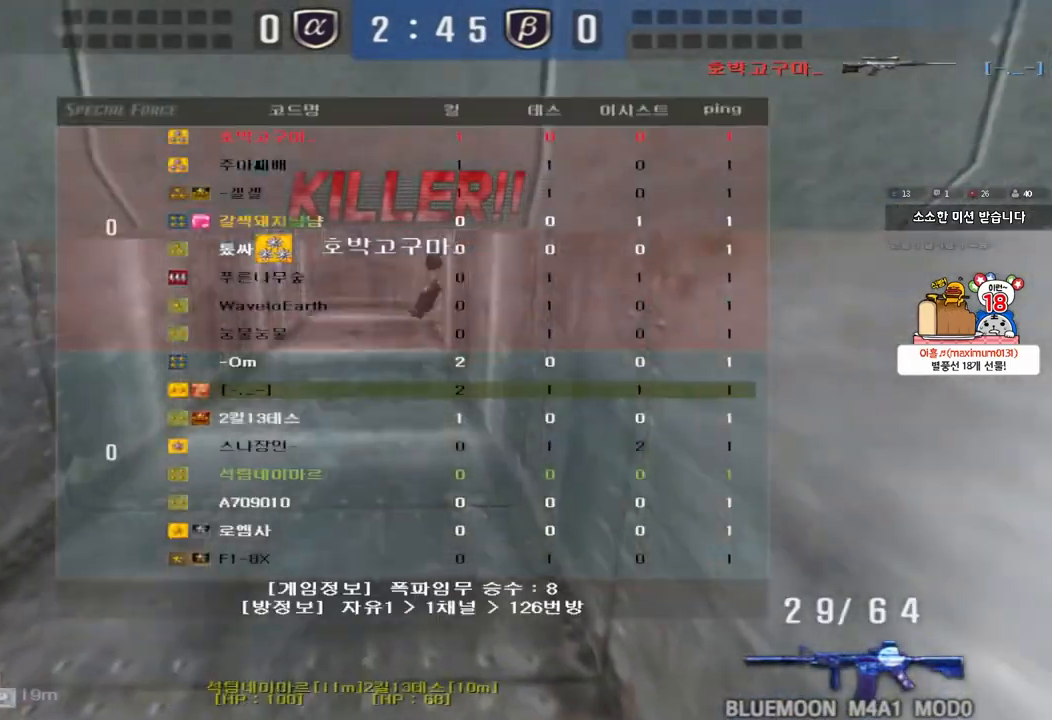
{"keys": [], "events": [[217, "tab", "up"], [417, "r", "down"], [467, "r", "up"]]}